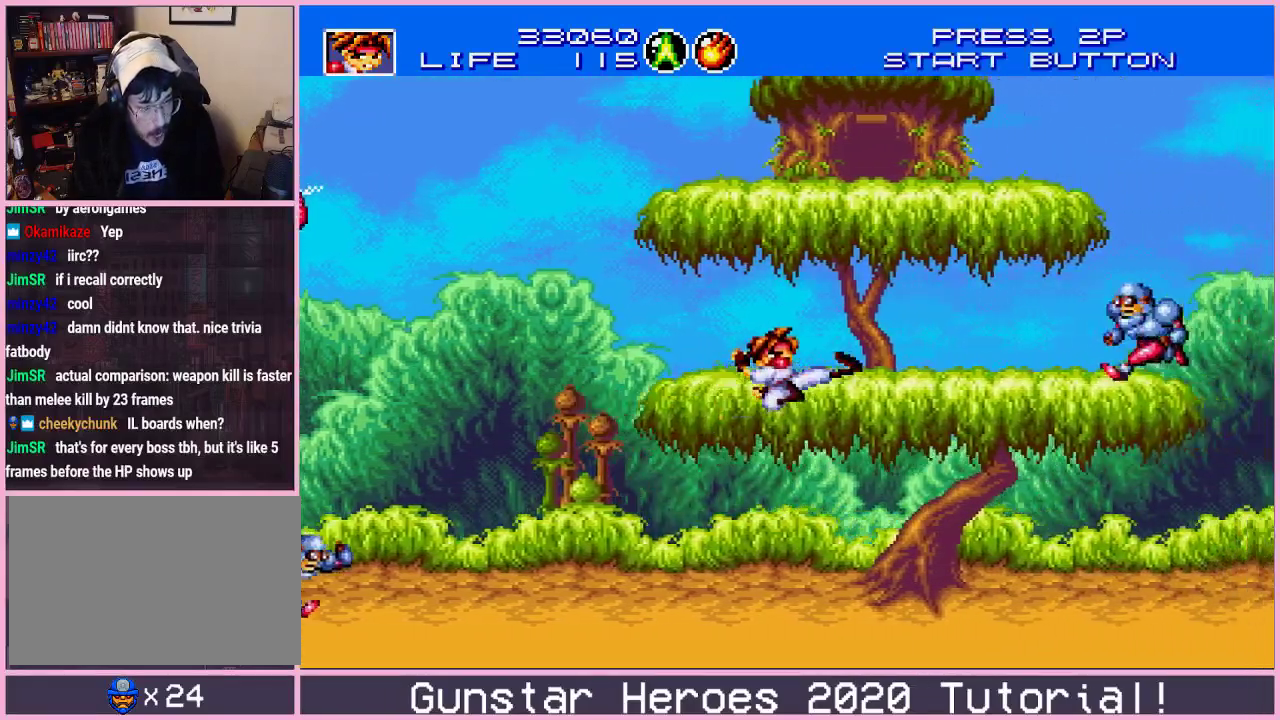
Gameplay with a controller (Xbox layout); each line is a JSON object with the inputs held at the frame after it (dt_ms = milliseconds from this image to that frame). "events" lists button and stick changes between this image and that frame as [ms after this image, input, new state], when the widget could be followed in between. Not read: L1 L2 L3 R1 R2 R3.
{"dt_ms": 501, "buttons": ["C", "DPAD_RIGHT"], "events": [[484, "C", "down"]]}
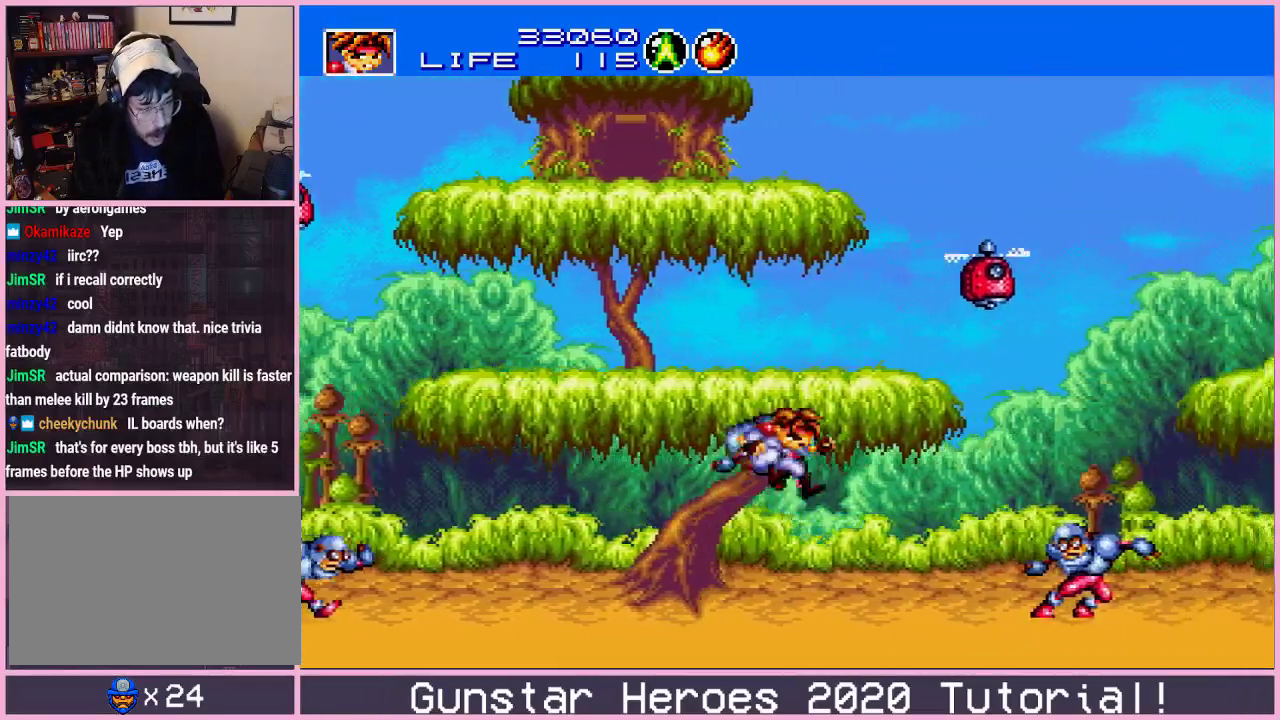
{"dt_ms": 600, "buttons": ["C", "DPAD_RIGHT"], "events": [[66, "C", "up"], [584, "C", "down"]]}
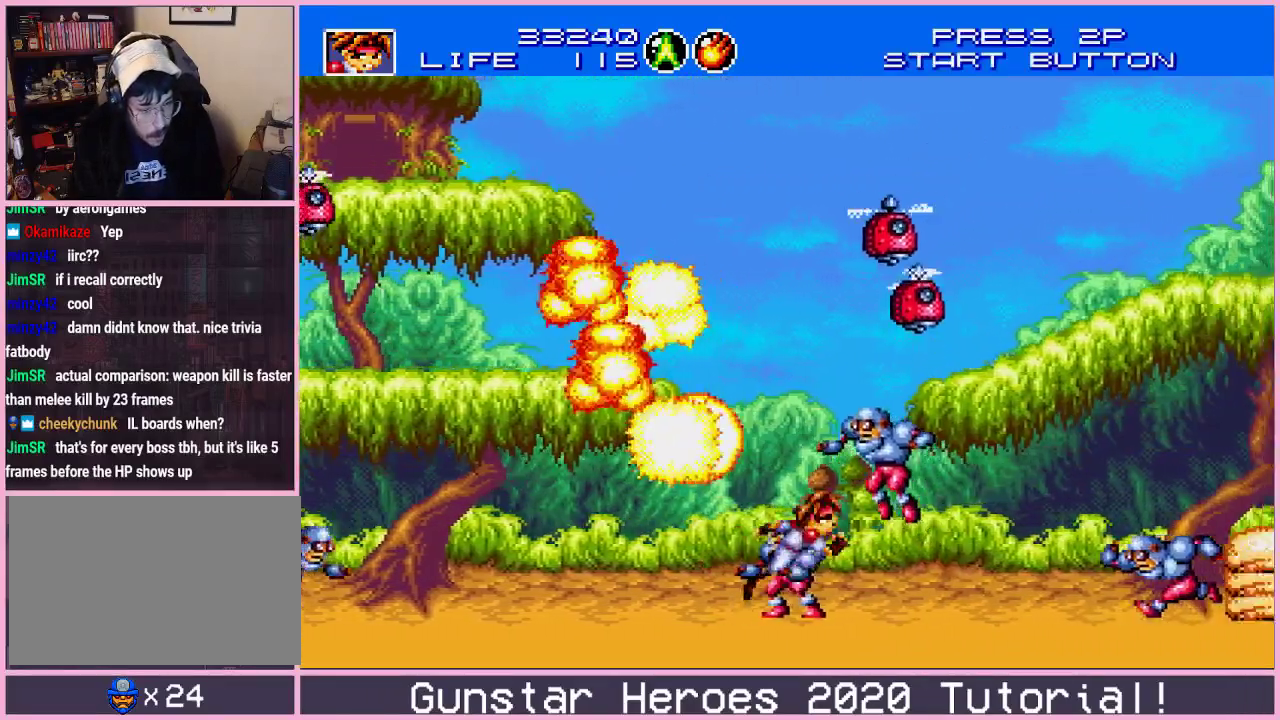
{"dt_ms": 401, "buttons": ["DPAD_RIGHT"], "events": [[34, "C", "up"], [100, "C", "down"], [200, "C", "up"]]}
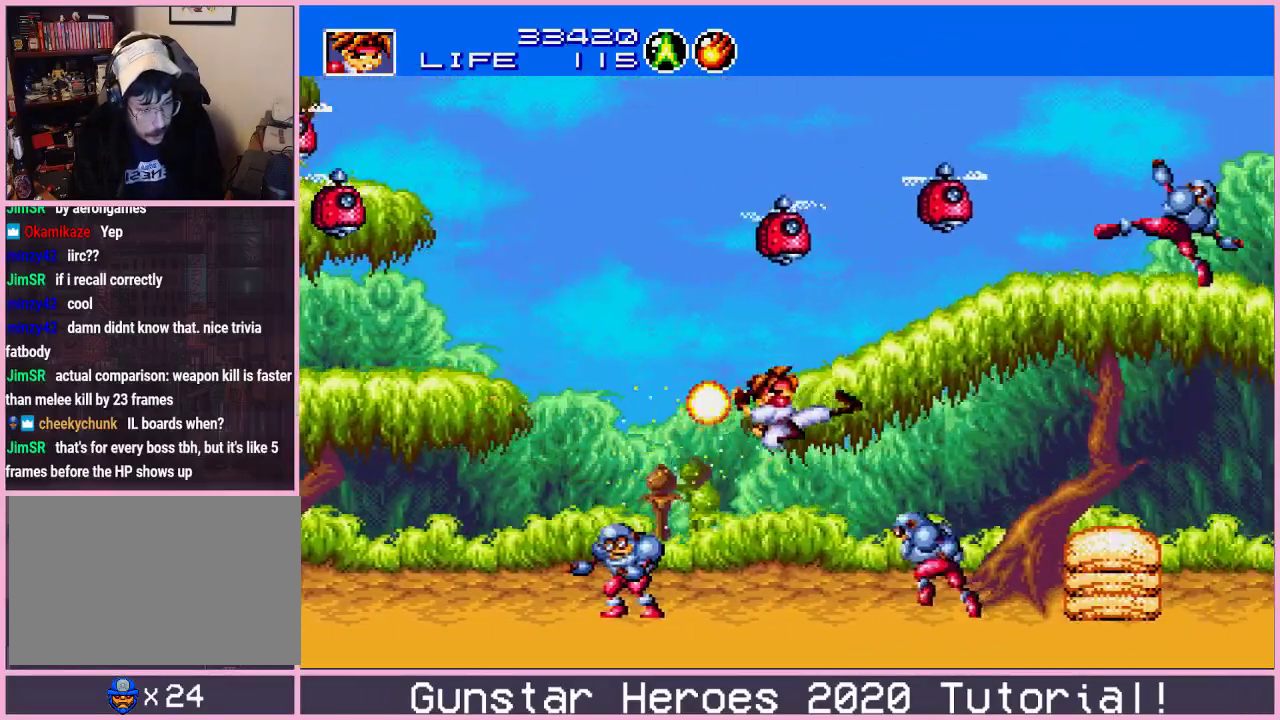
{"dt_ms": 500, "buttons": ["DPAD_RIGHT"], "events": [[267, "C", "down"], [333, "C", "up"], [383, "C", "down"], [483, "C", "up"]]}
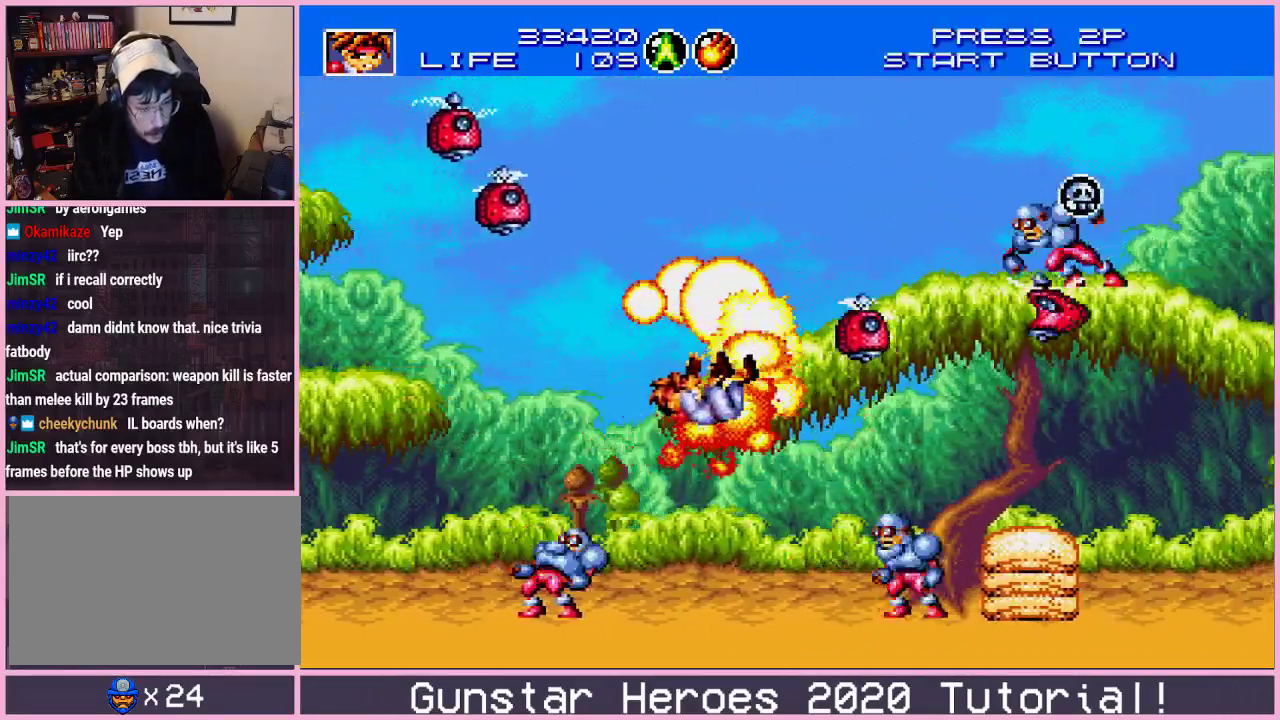
{"dt_ms": 300, "buttons": ["DPAD_DOWN", "DPAD_RIGHT"], "events": [[117, "DPAD_DOWN", "down"], [184, "C", "down"], [184, "Z", "down"], [250, "C", "up"], [250, "Z", "up"]]}
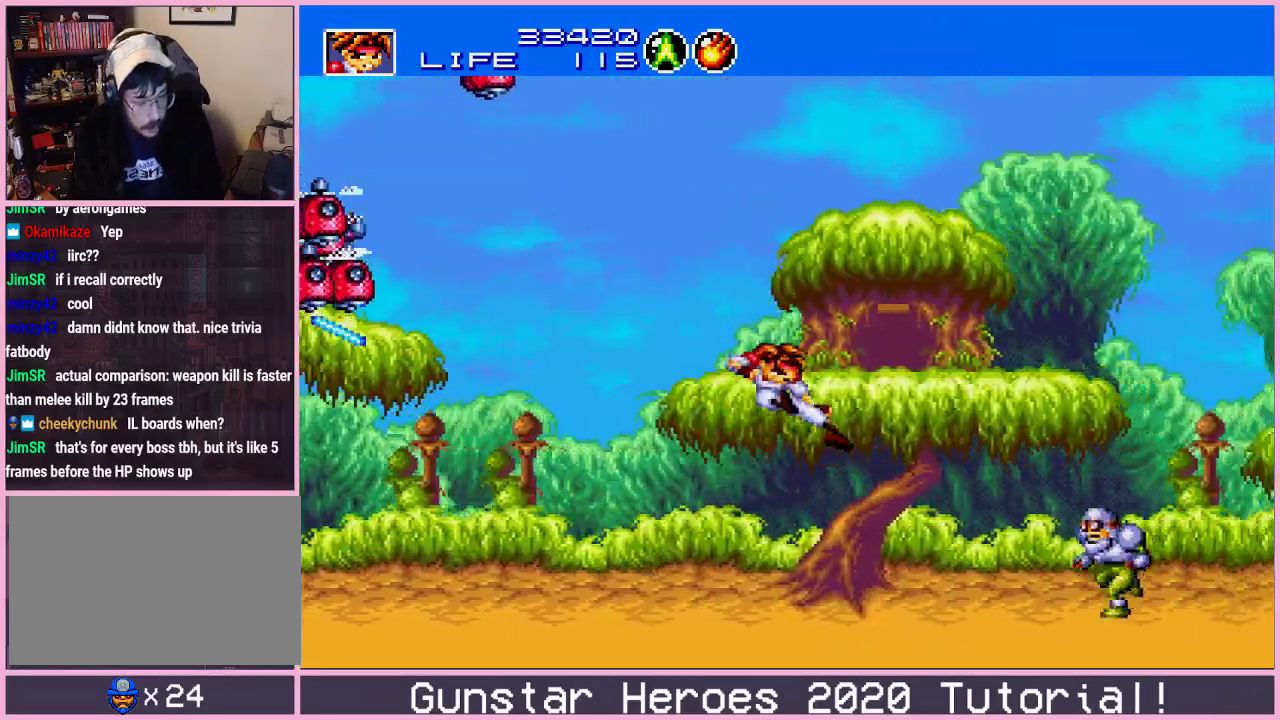
{"dt_ms": 501, "buttons": ["DPAD_RIGHT"], "events": [[117, "DPAD_DOWN", "up"], [401, "C", "down"], [501, "C", "up"]]}
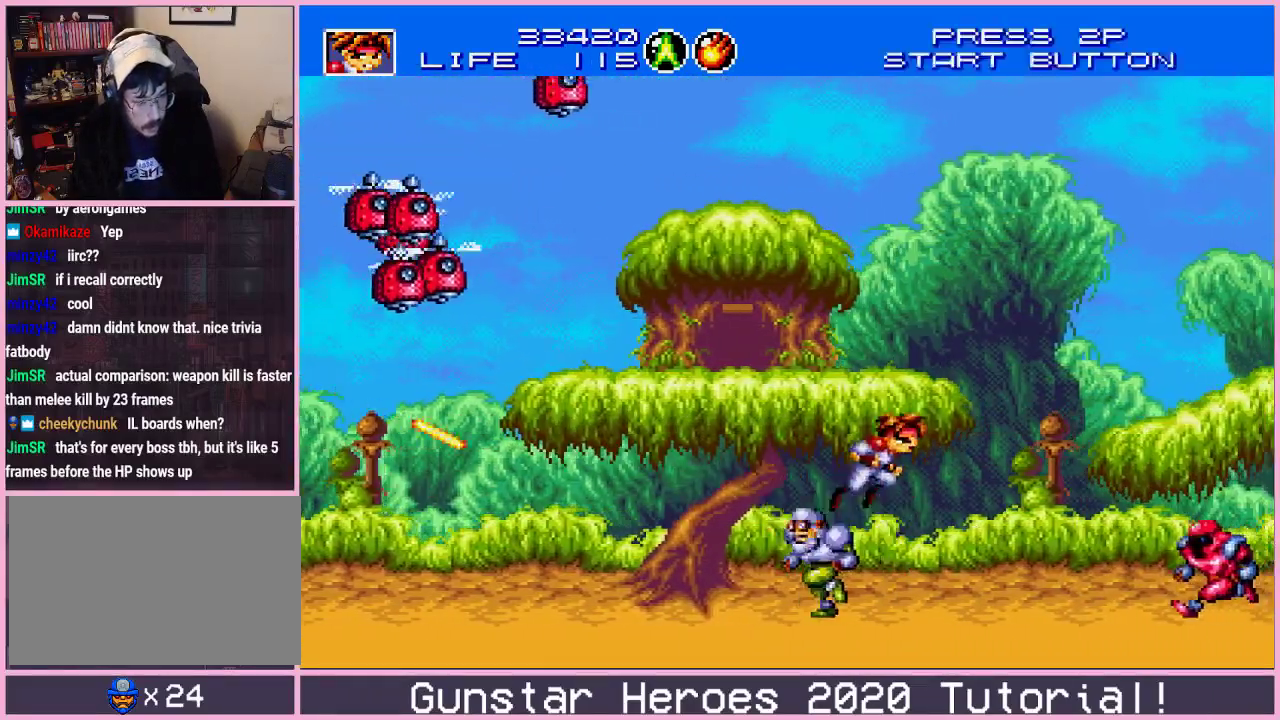
{"dt_ms": 200, "buttons": ["B", "DPAD_DOWN", "DPAD_RIGHT"], "events": [[100, "DPAD_DOWN", "down"], [150, "B", "down"]]}
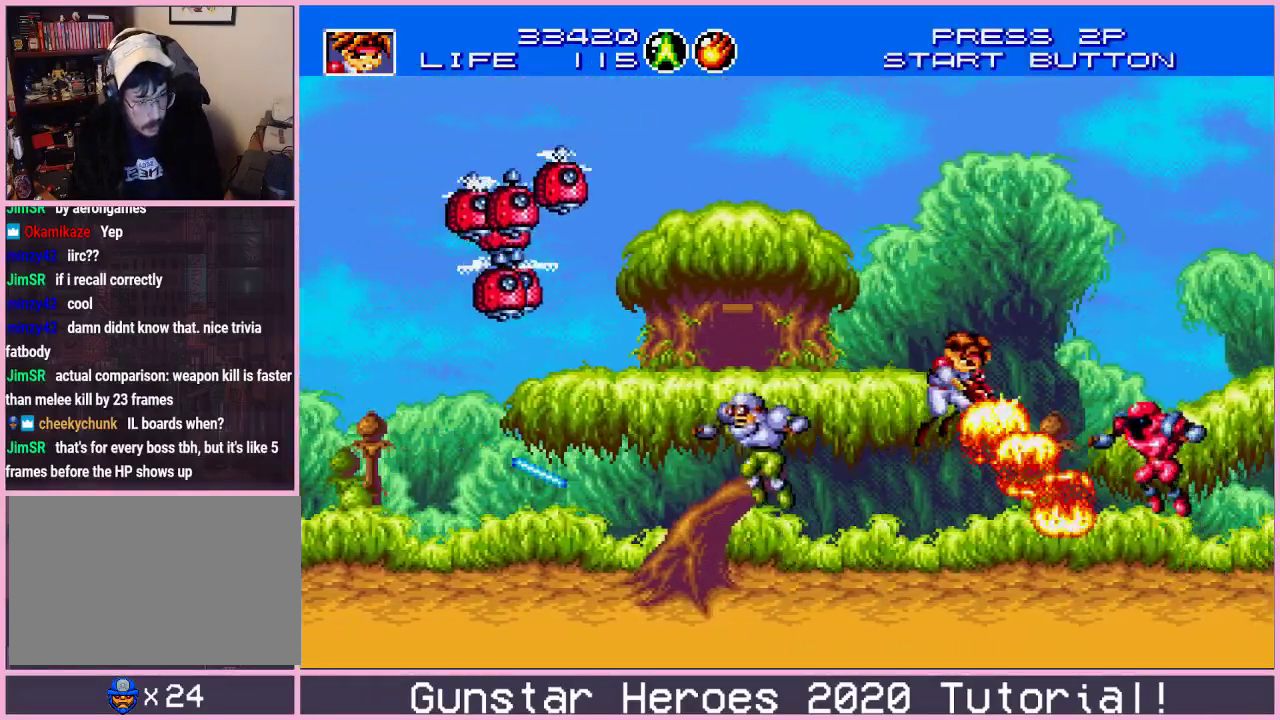
{"dt_ms": 200, "buttons": ["B", "DPAD_UP"], "events": [[100, "DPAD_DOWN", "up"], [117, "DPAD_UP", "down"], [184, "DPAD_RIGHT", "up"]]}
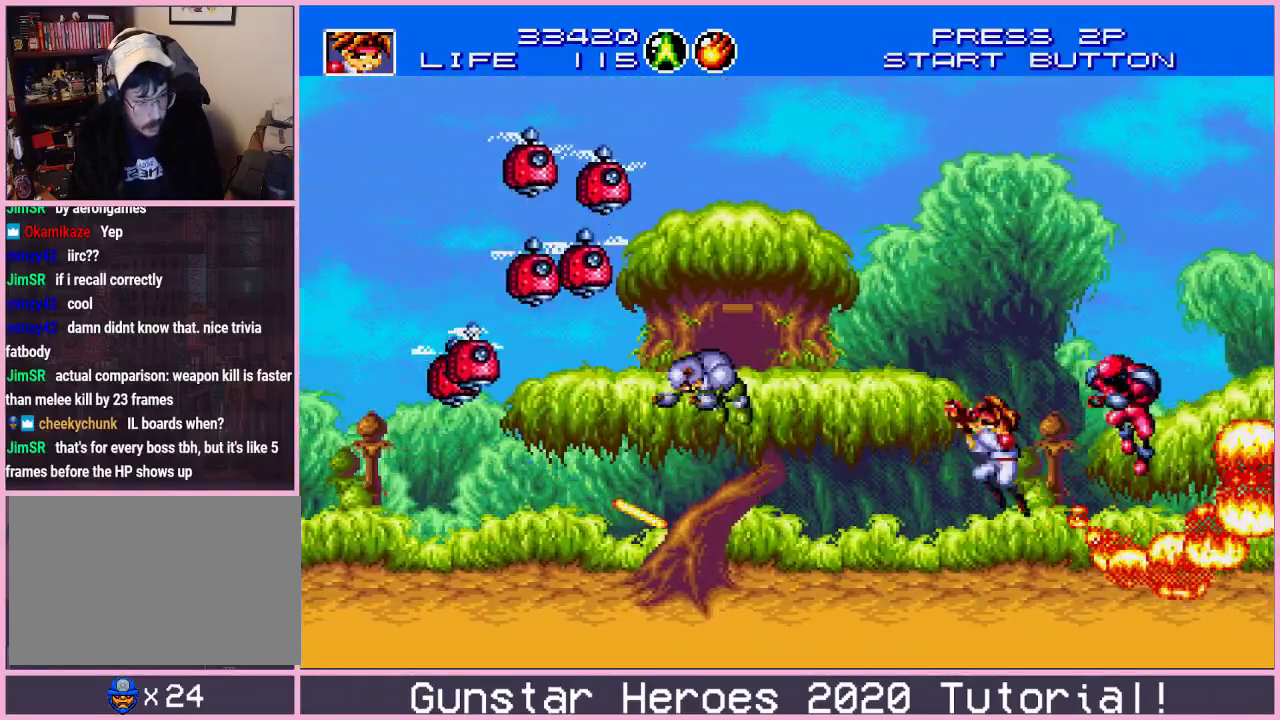
{"dt_ms": 301, "buttons": ["B", "DPAD_UP", "DPAD_LEFT"], "events": [[17, "DPAD_LEFT", "down"], [67, "DPAD_UP", "up"], [134, "DPAD_DOWN", "down"], [200, "DPAD_LEFT", "up"], [200, "DPAD_RIGHT", "down"], [217, "DPAD_DOWN", "up"], [234, "DPAD_UP", "down"], [267, "DPAD_RIGHT", "up"], [284, "DPAD_LEFT", "down"]]}
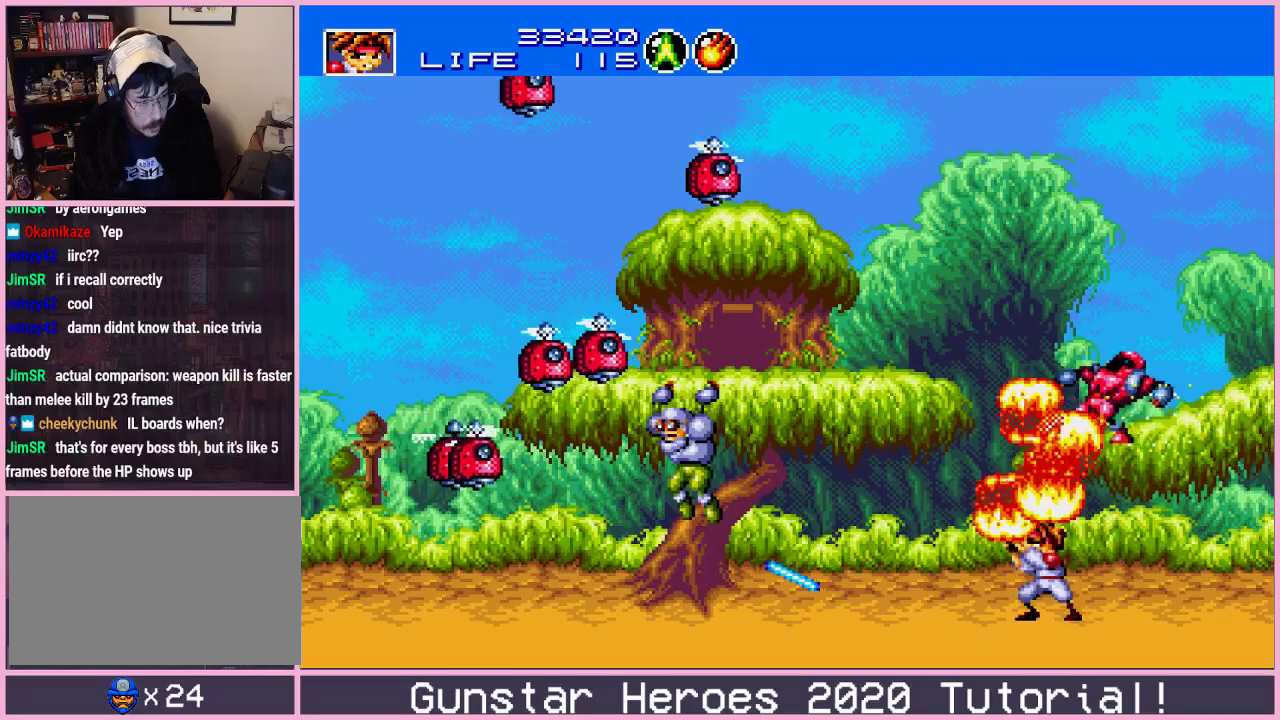
{"dt_ms": 200, "buttons": ["B", "DPAD_UP", "DPAD_RIGHT"], "events": [[83, "DPAD_UP", "up"], [100, "DPAD_LEFT", "up"], [100, "DPAD_RIGHT", "down"], [166, "DPAD_UP", "down"]]}
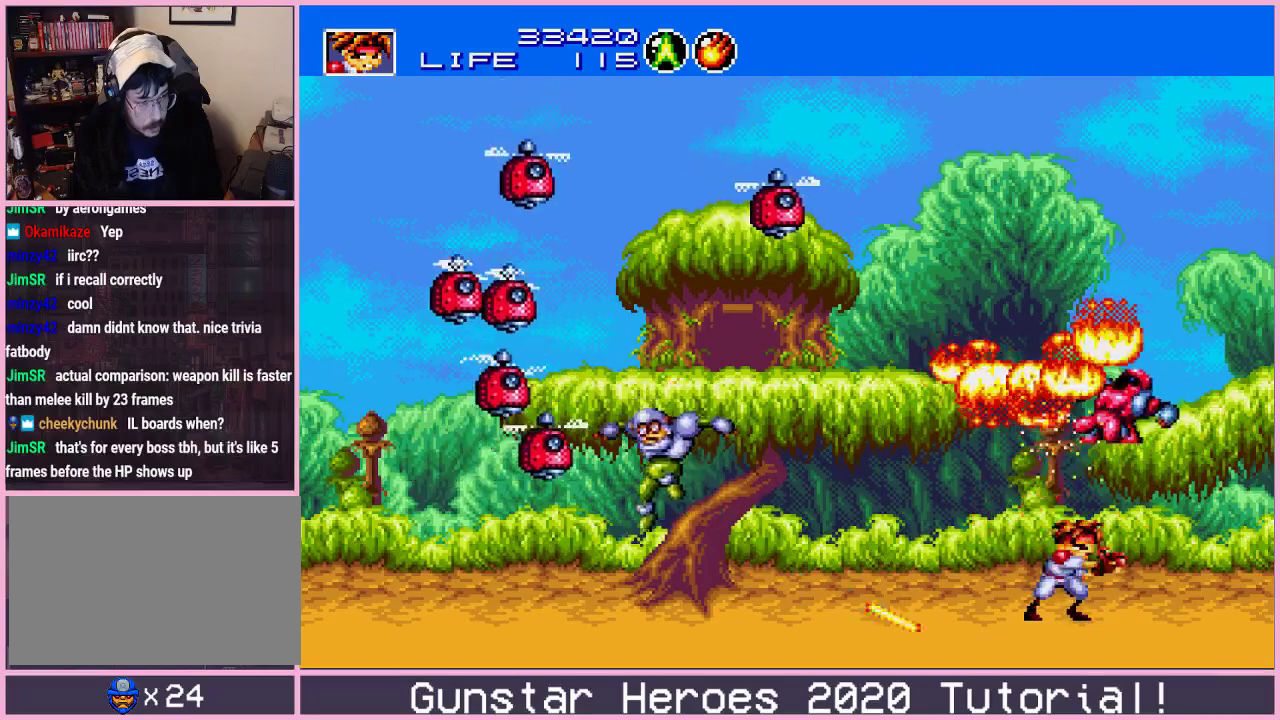
{"dt_ms": 300, "buttons": ["B", "DPAD_RIGHT"]}
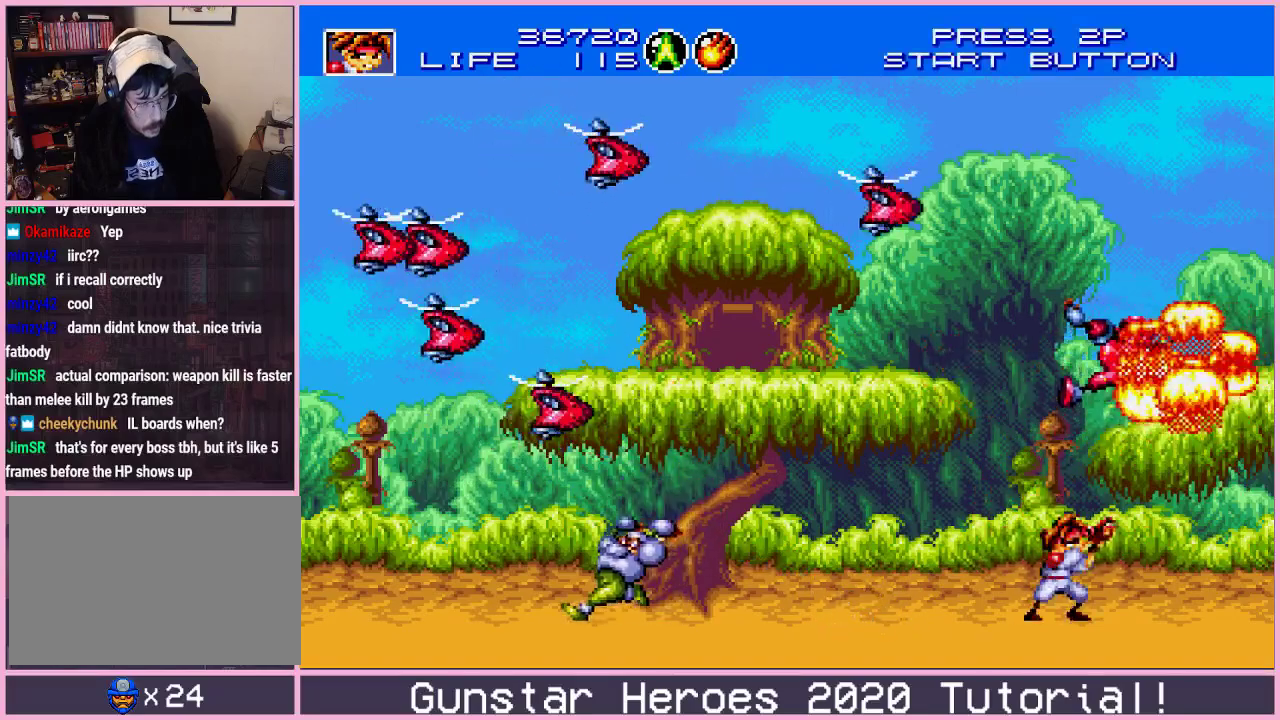
{"dt_ms": 200, "buttons": ["DPAD_RIGHT"], "events": [[17, "DPAD_UP", "down"], [50, "DPAD_LEFT", "down"], [50, "DPAD_RIGHT", "up"], [100, "DPAD_UP", "up"], [117, "DPAD_DOWN", "down"], [150, "DPAD_LEFT", "up"], [167, "DPAD_DOWN", "up"], [167, "DPAD_RIGHT", "down"], [200, "B", "up"]]}
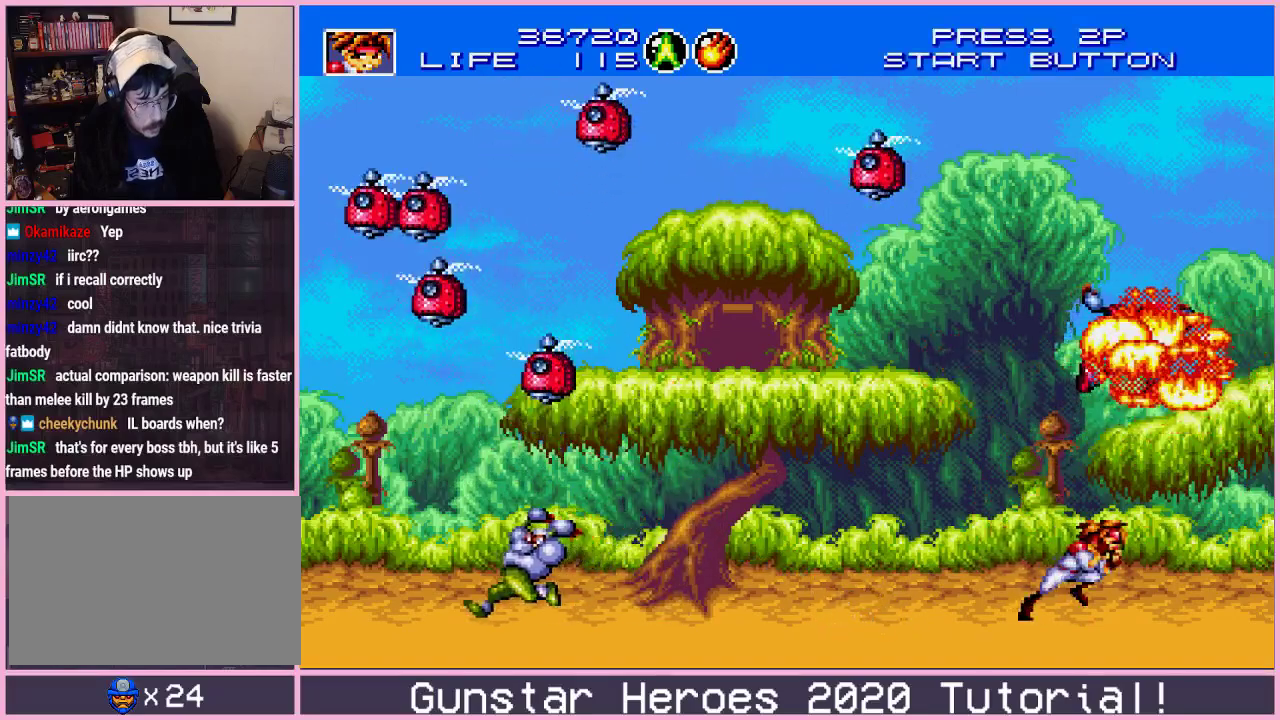
{"dt_ms": 301, "buttons": ["DPAD_RIGHT"], "events": []}
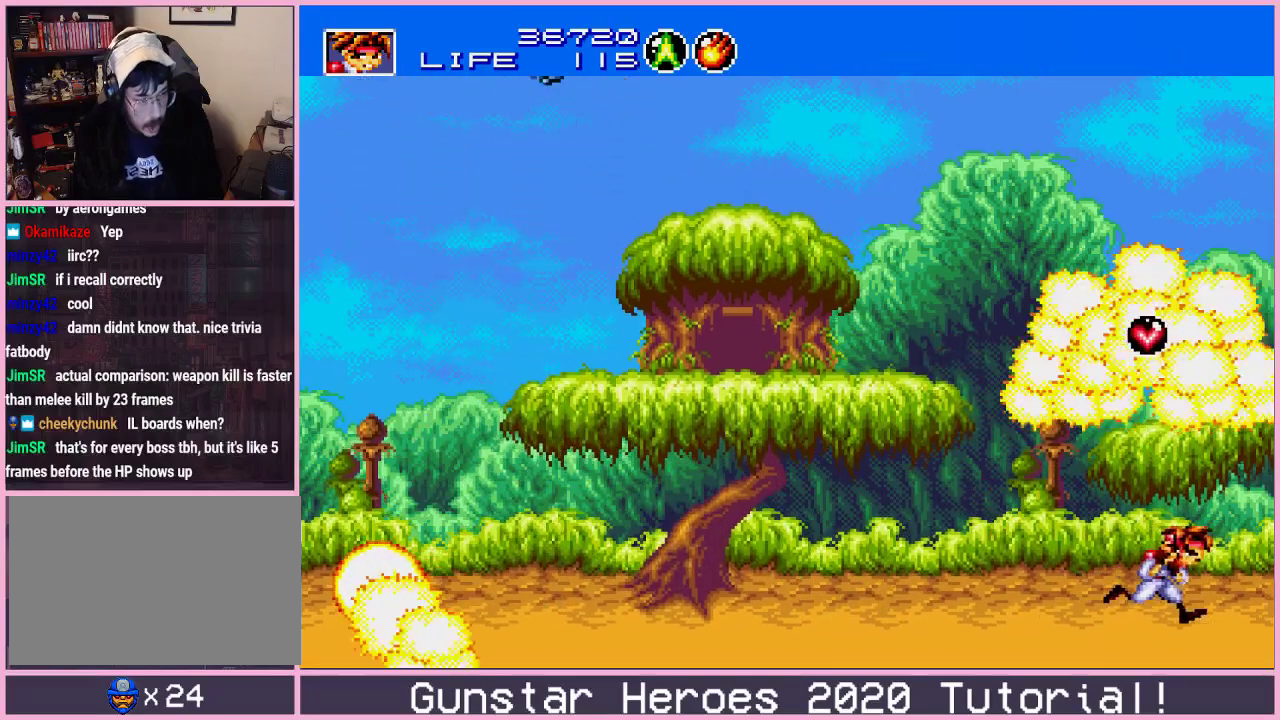
{"dt_ms": 500, "buttons": ["DPAD_RIGHT"], "events": []}
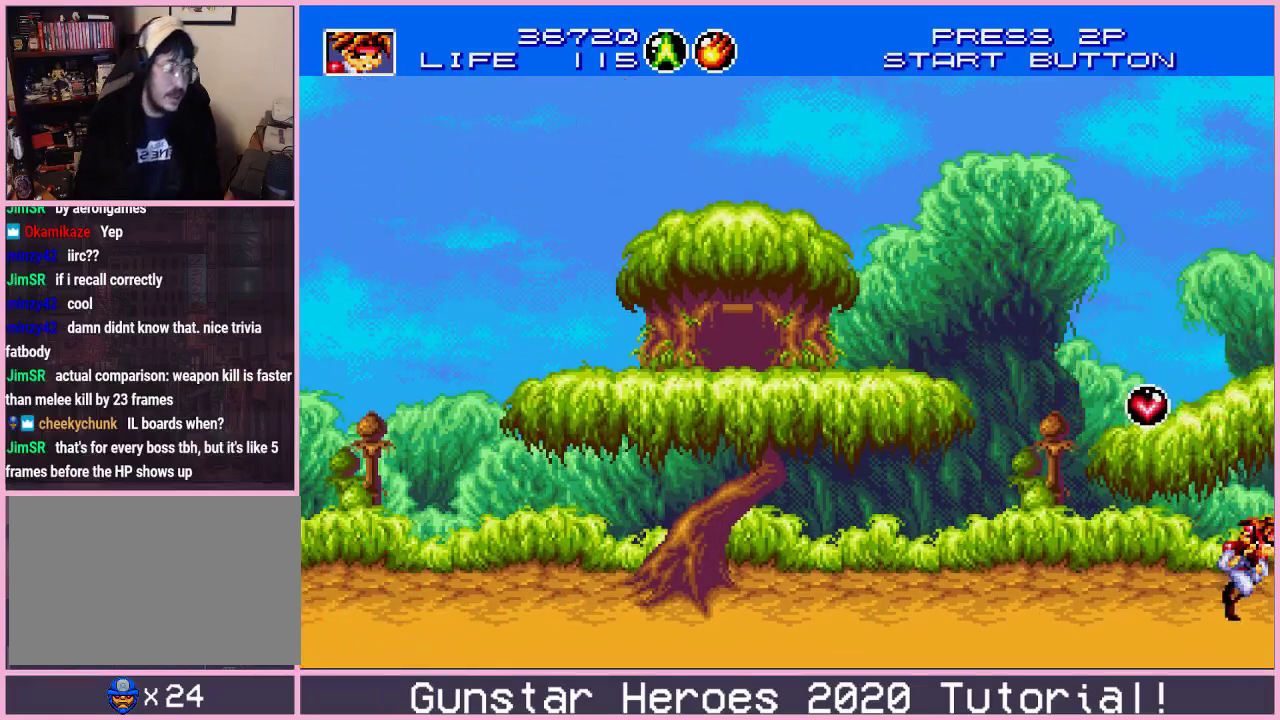
{"dt_ms": 501, "buttons": ["DPAD_RIGHT"], "events": []}
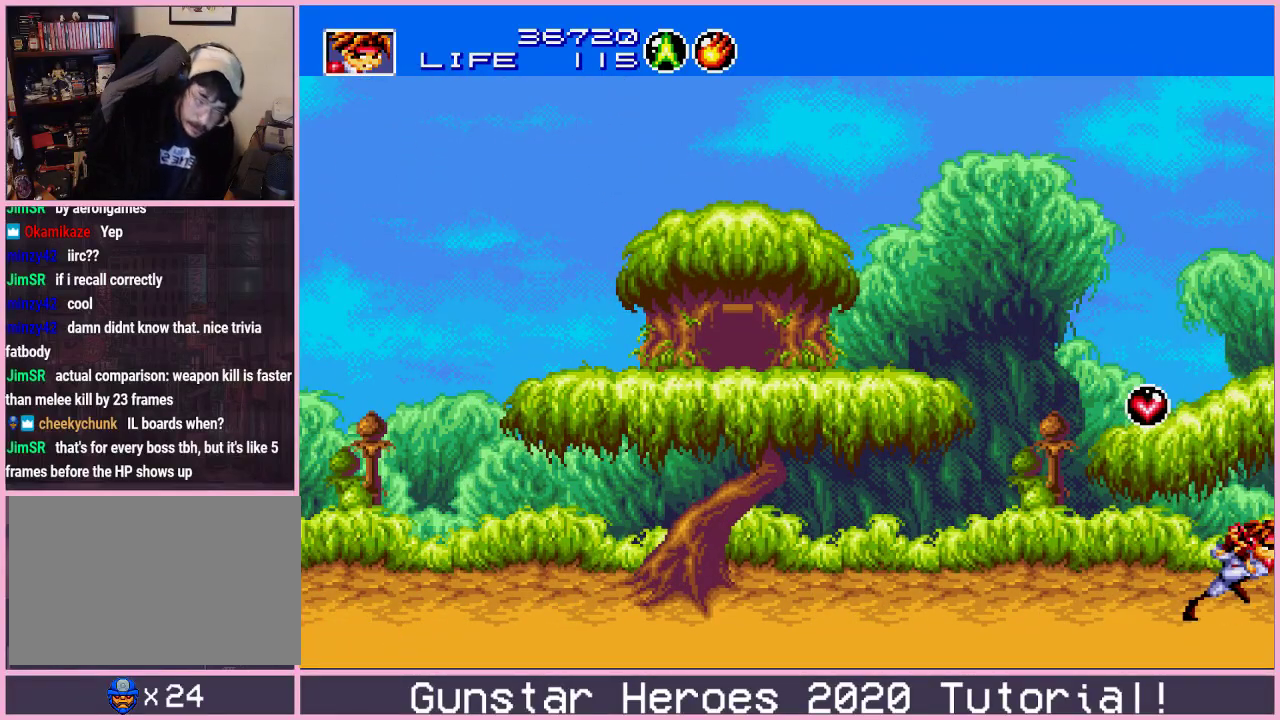
{"dt_ms": 500, "buttons": ["B", "C", "DPAD_DOWN", "DPAD_RIGHT"], "events": [[233, "DPAD_RIGHT", "up"], [250, "C", "down"], [250, "DPAD_LEFT", "down"], [417, "DPAD_DOWN", "down"], [467, "DPAD_LEFT", "up"], [483, "B", "down"], [500, "DPAD_RIGHT", "down"]]}
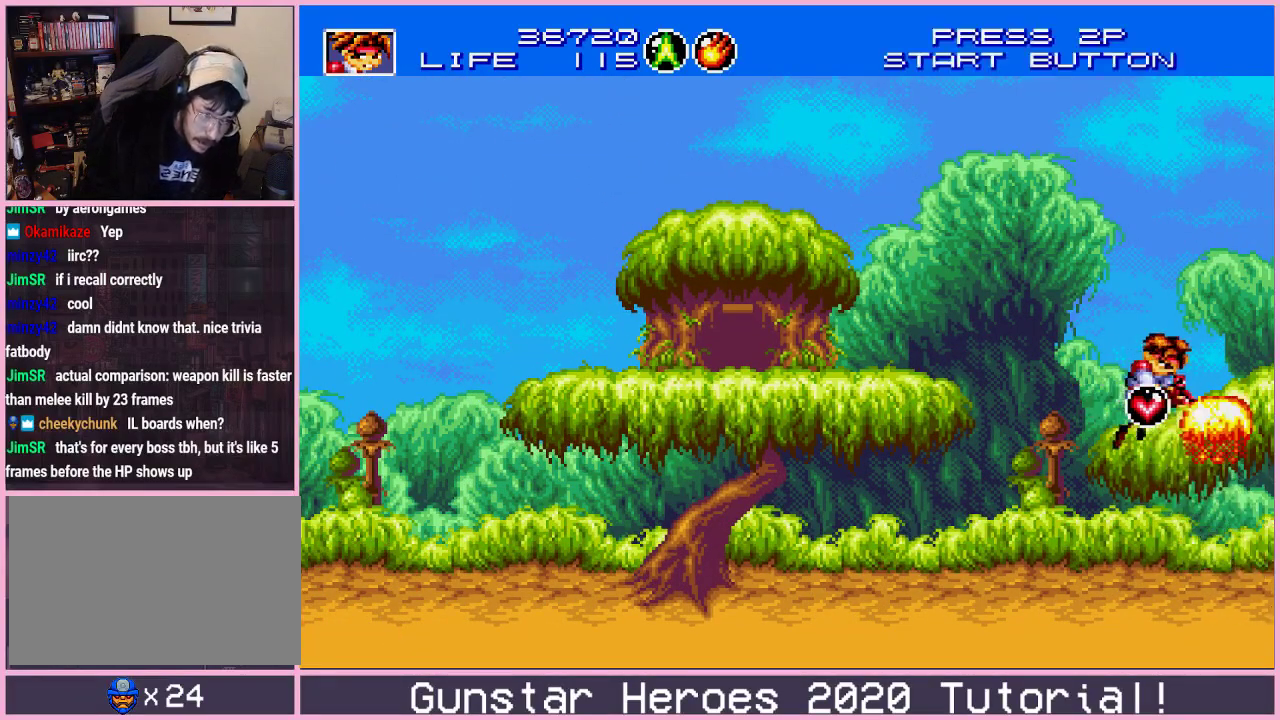
{"dt_ms": 300, "buttons": ["DPAD_RIGHT"]}
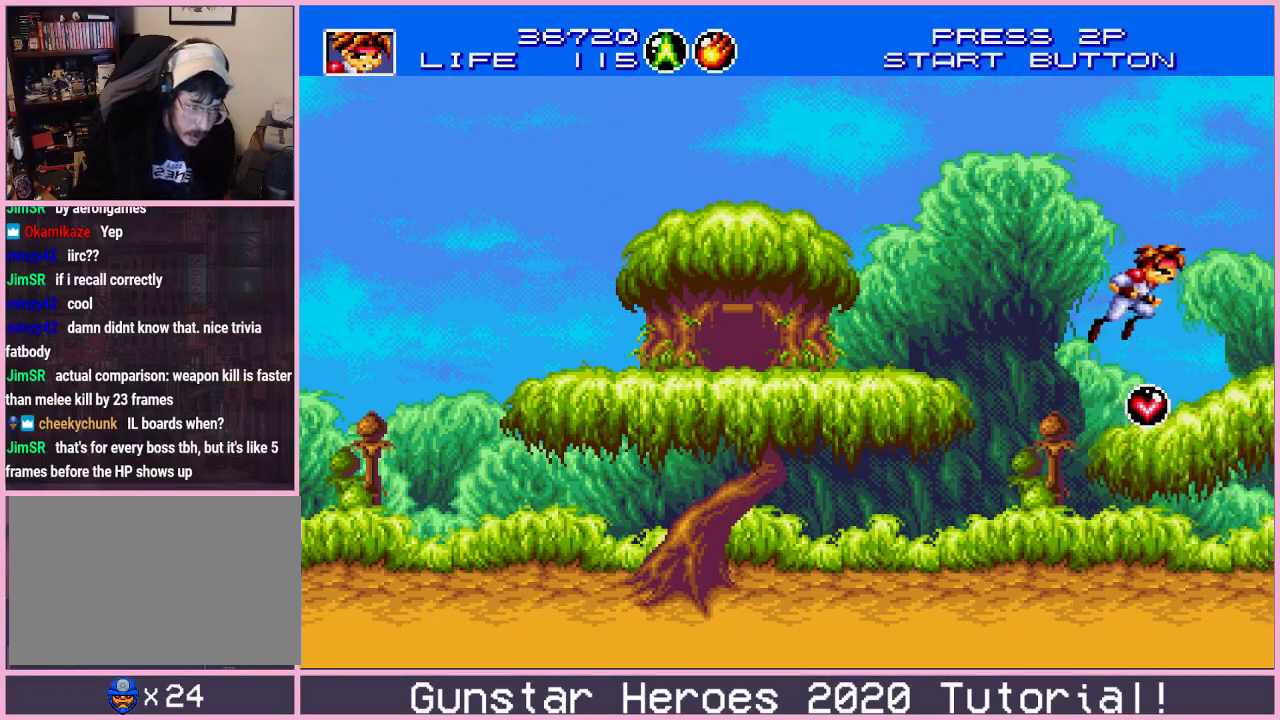
{"dt_ms": 201, "buttons": ["DPAD_DOWN", "DPAD_RIGHT"]}
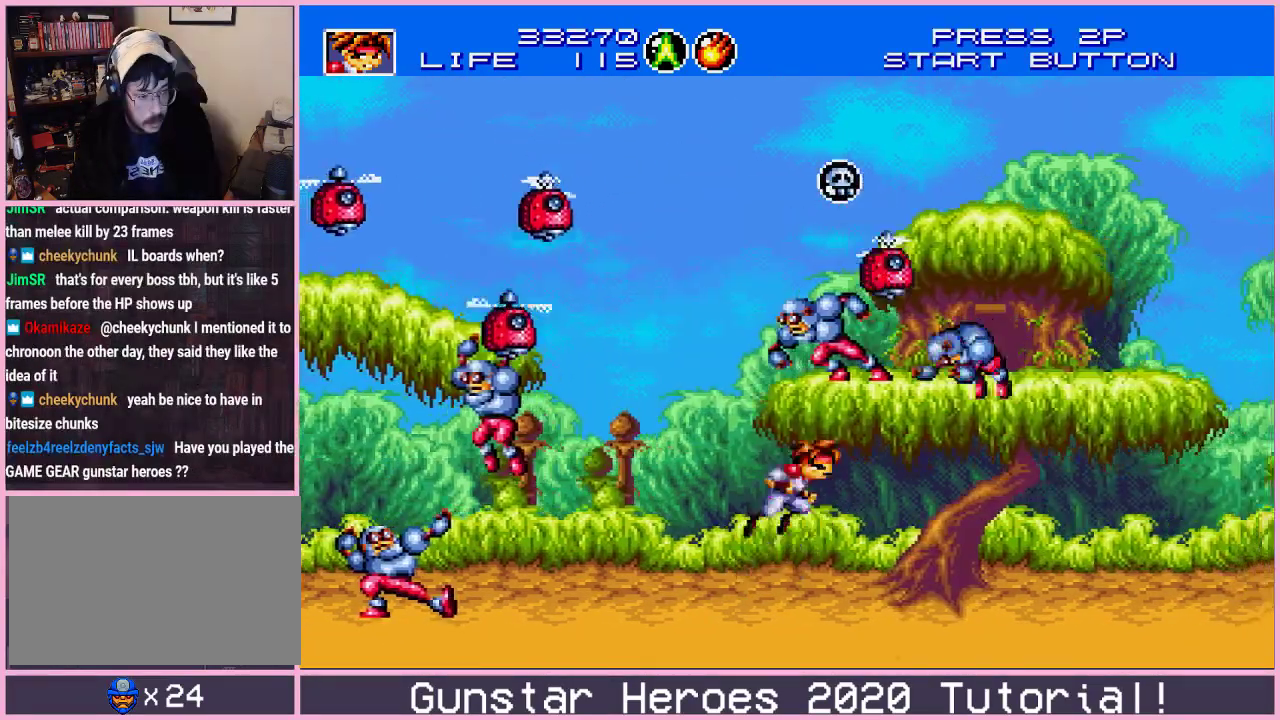
{"dt_ms": 300, "buttons": ["DPAD_RIGHT"], "events": [[66, "C", "down"], [183, "C", "up"], [300, "DPAD_DOWN", "up"]]}
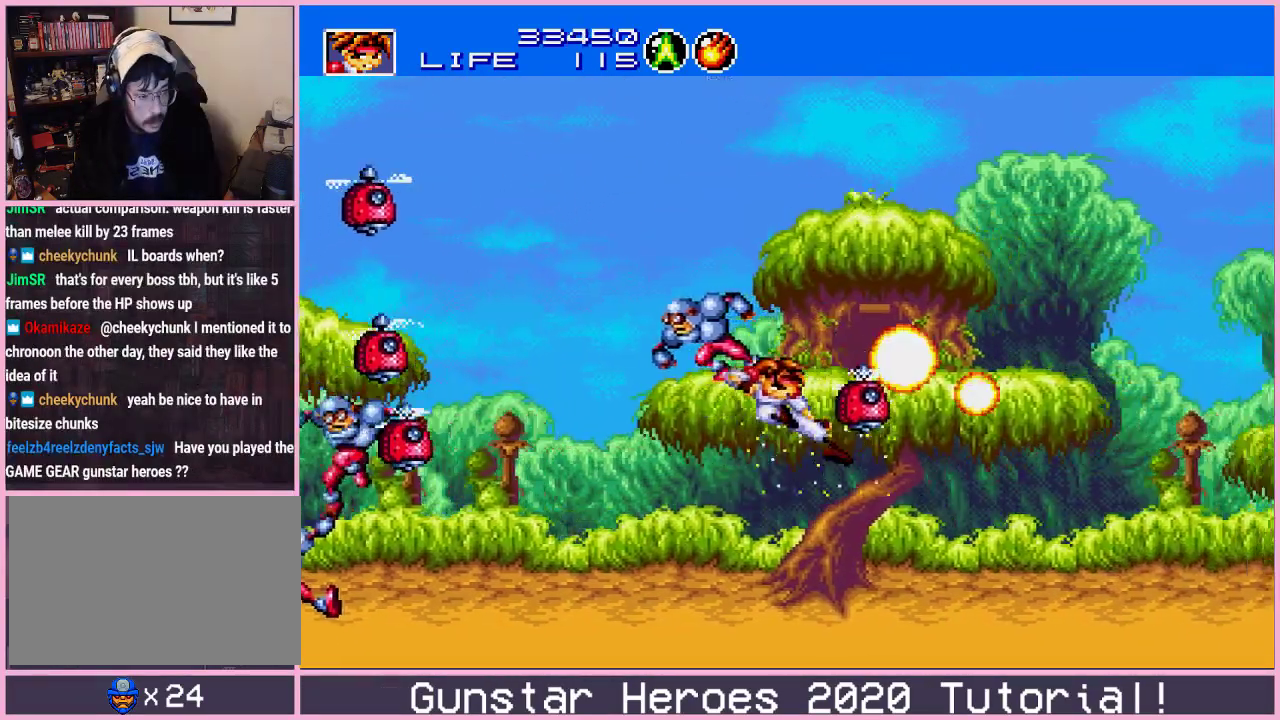
{"dt_ms": 701, "buttons": ["DPAD_DOWN", "DPAD_RIGHT"], "events": [[567, "C", "down"], [651, "DPAD_DOWN", "down"], [667, "C", "up"]]}
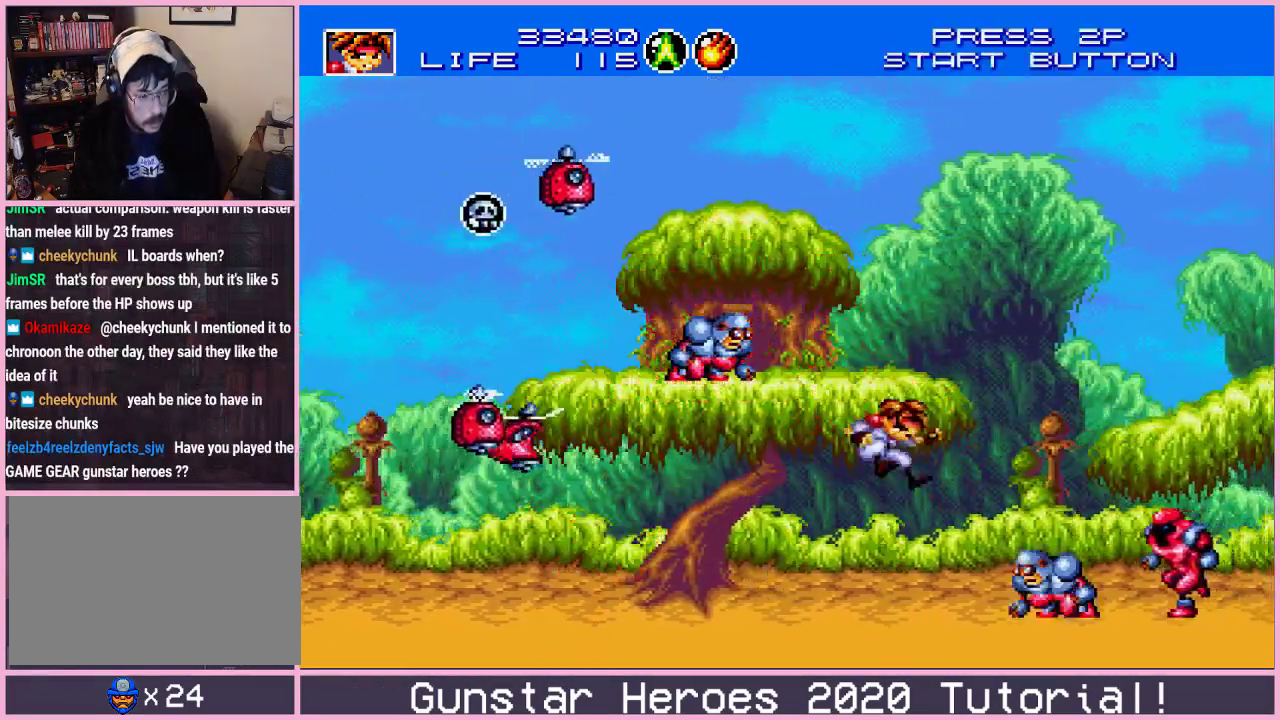
{"dt_ms": 200, "buttons": ["DPAD_DOWN", "DPAD_RIGHT"], "events": [[16, "C", "down"], [166, "C", "up"]]}
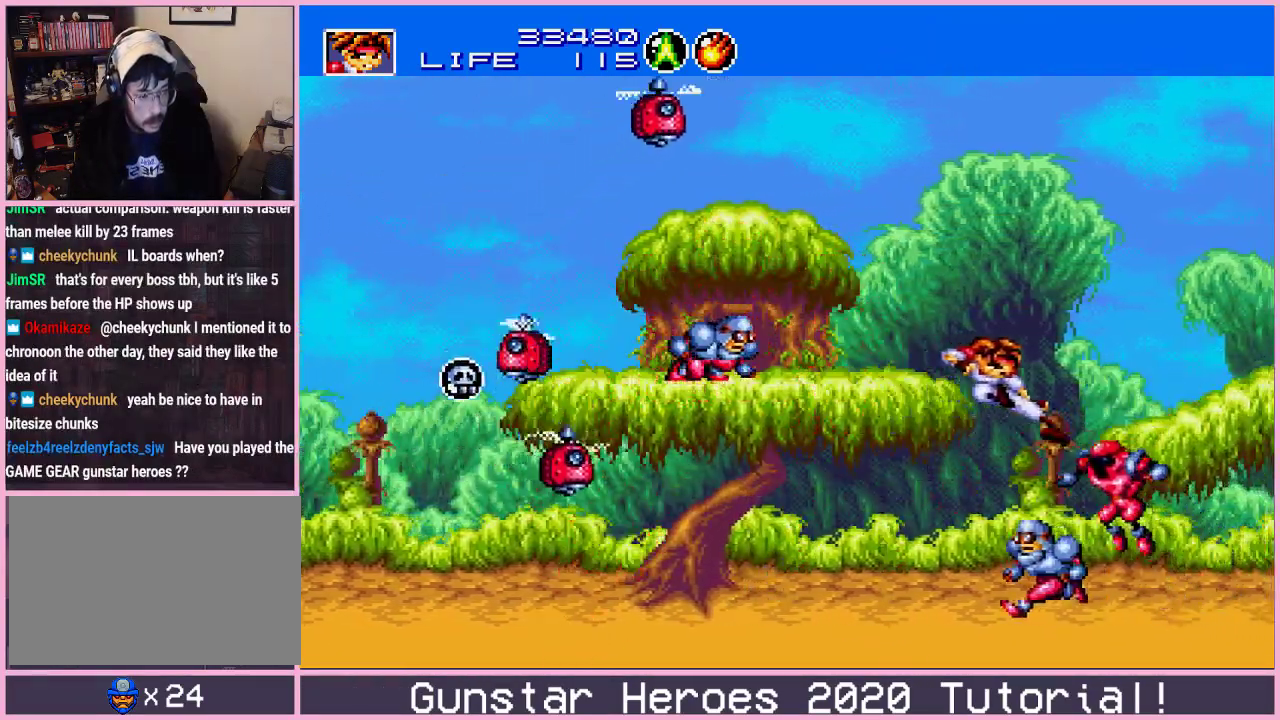
{"dt_ms": 300, "buttons": ["DPAD_DOWN", "DPAD_RIGHT"], "events": []}
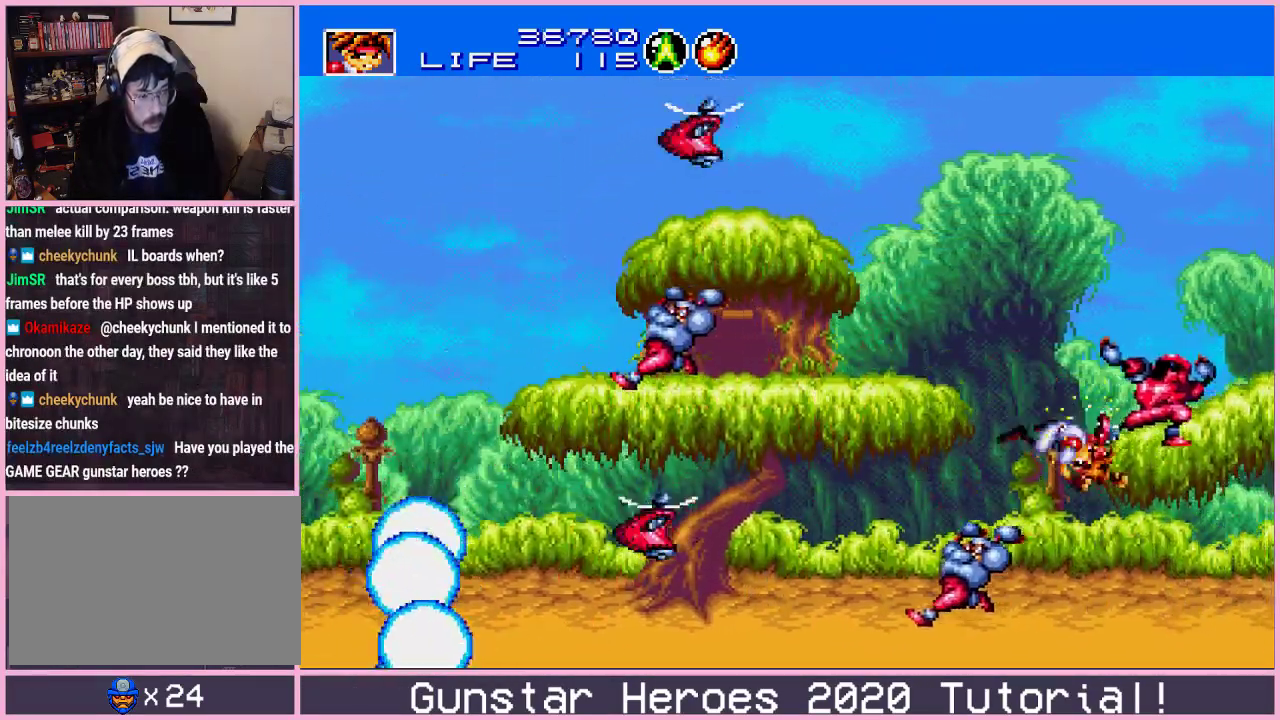
{"dt_ms": 501, "buttons": [], "events": [[184, "DPAD_DOWN", "up"], [501, "DPAD_RIGHT", "up"]]}
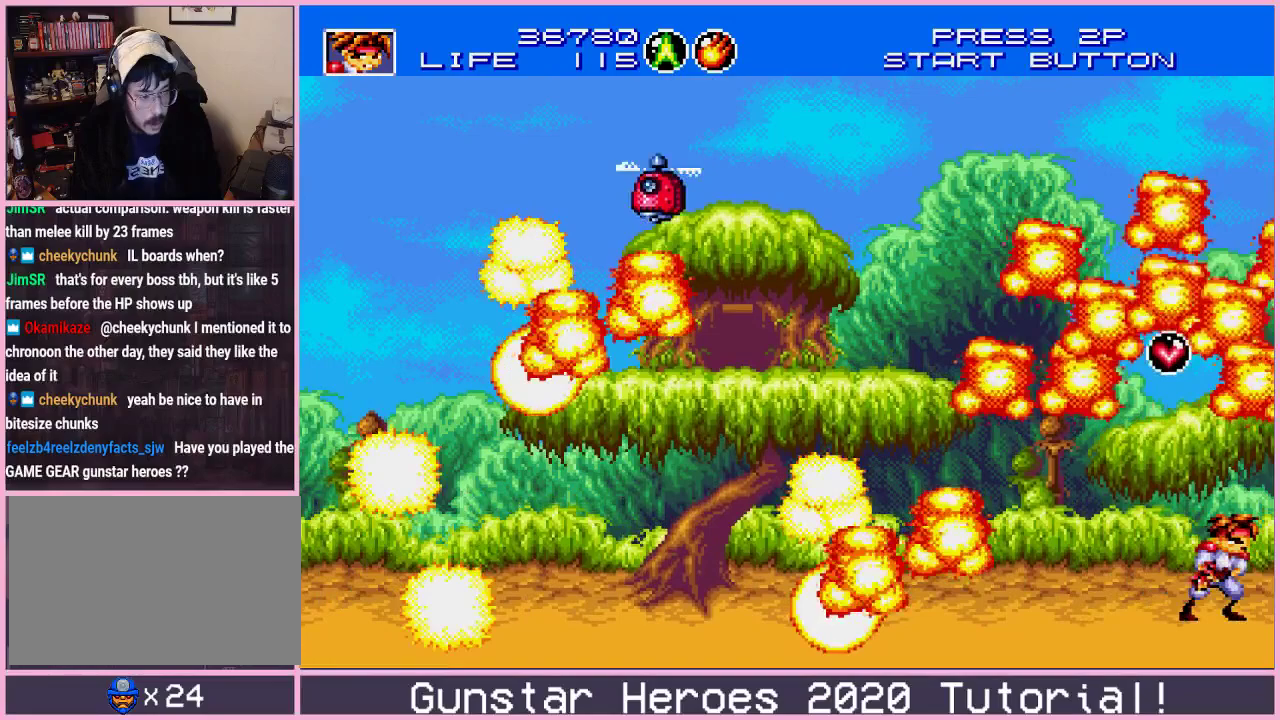
{"dt_ms": 300, "buttons": ["C"], "events": [[267, "C", "down"]]}
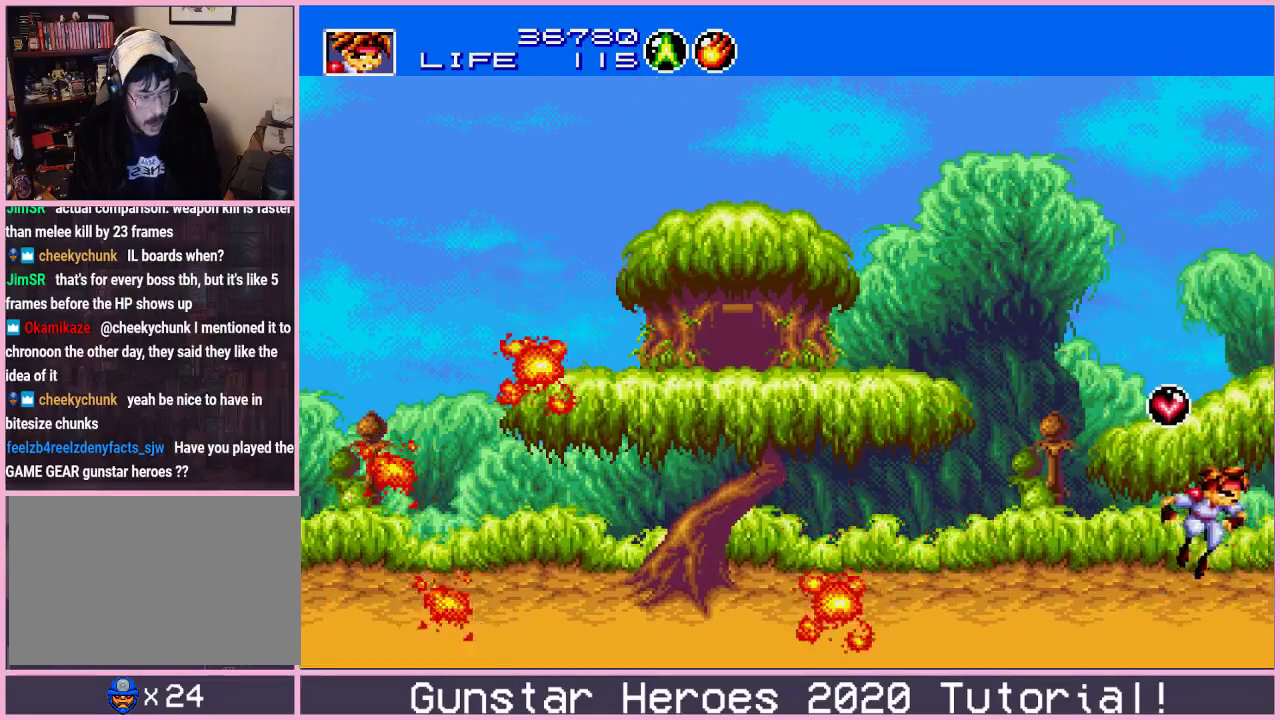
{"dt_ms": 300, "buttons": ["B", "DPAD_DOWN"], "events": [[133, "DPAD_DOWN", "down"], [233, "C", "up"], [284, "B", "down"]]}
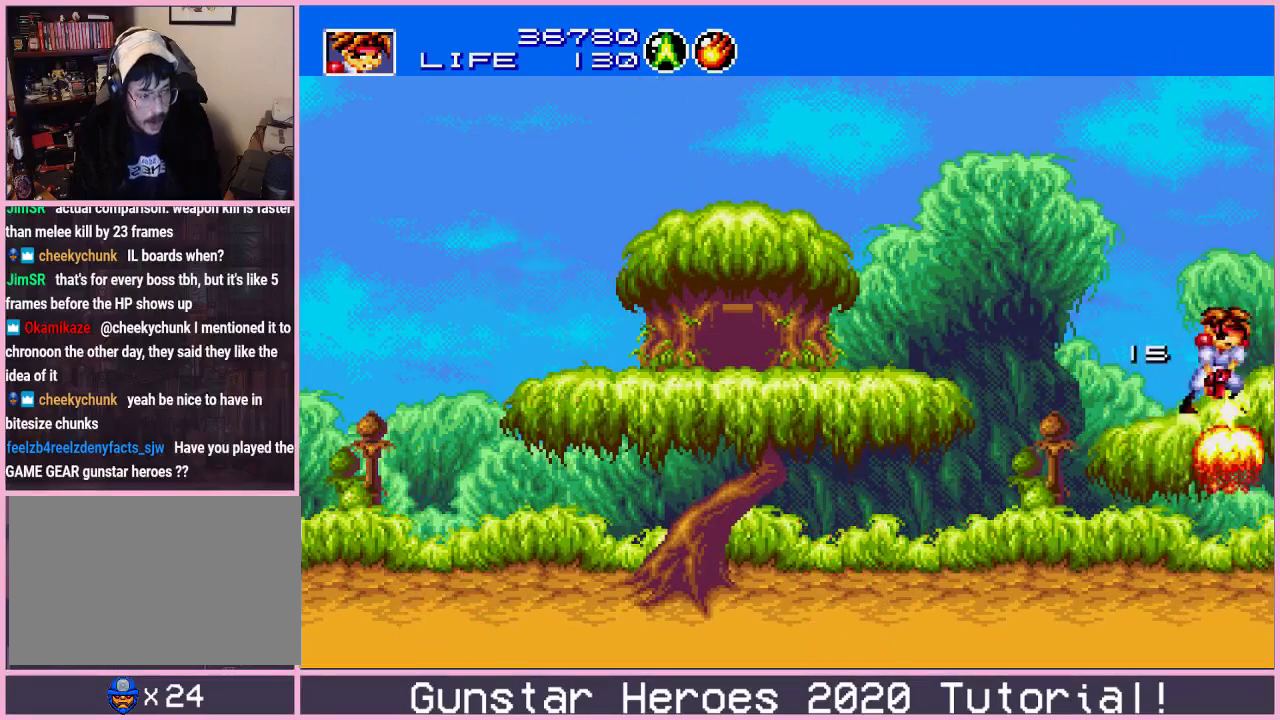
{"dt_ms": 384, "buttons": ["DPAD_RIGHT"], "events": [[50, "B", "up"], [50, "DPAD_DOWN", "up"], [200, "DPAD_RIGHT", "down"]]}
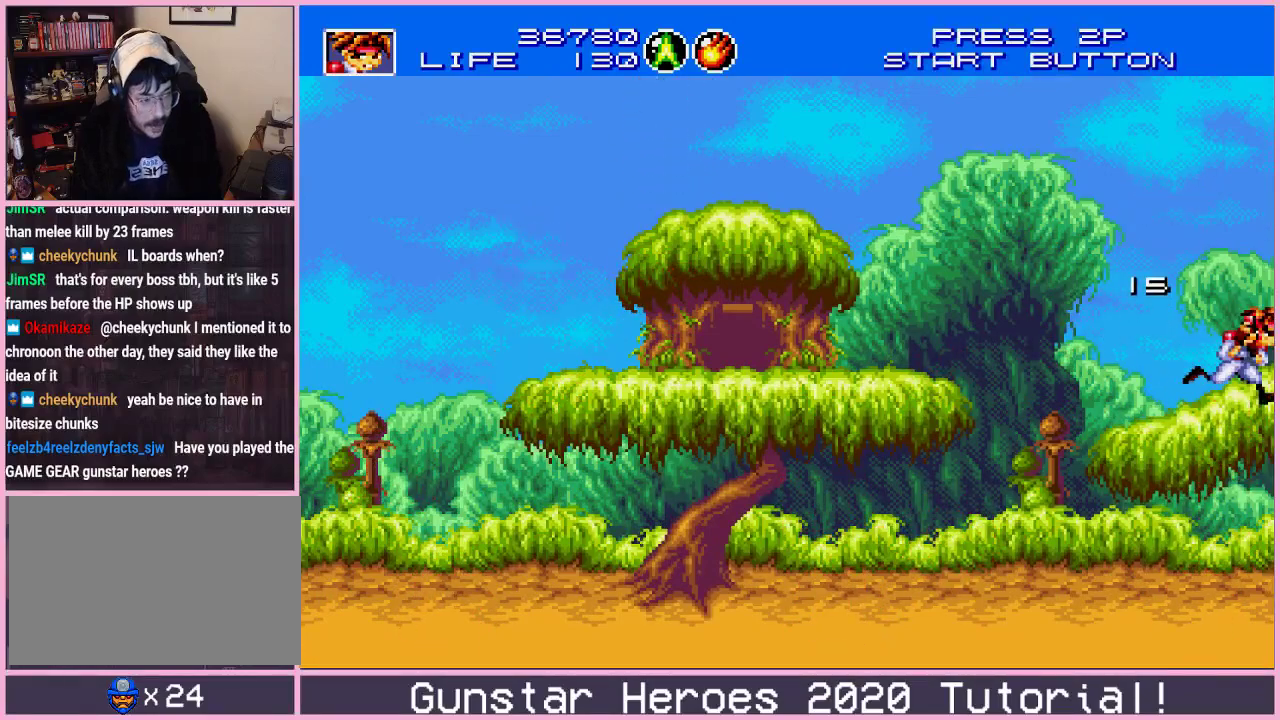
{"dt_ms": 500, "buttons": ["DPAD_RIGHT"], "events": []}
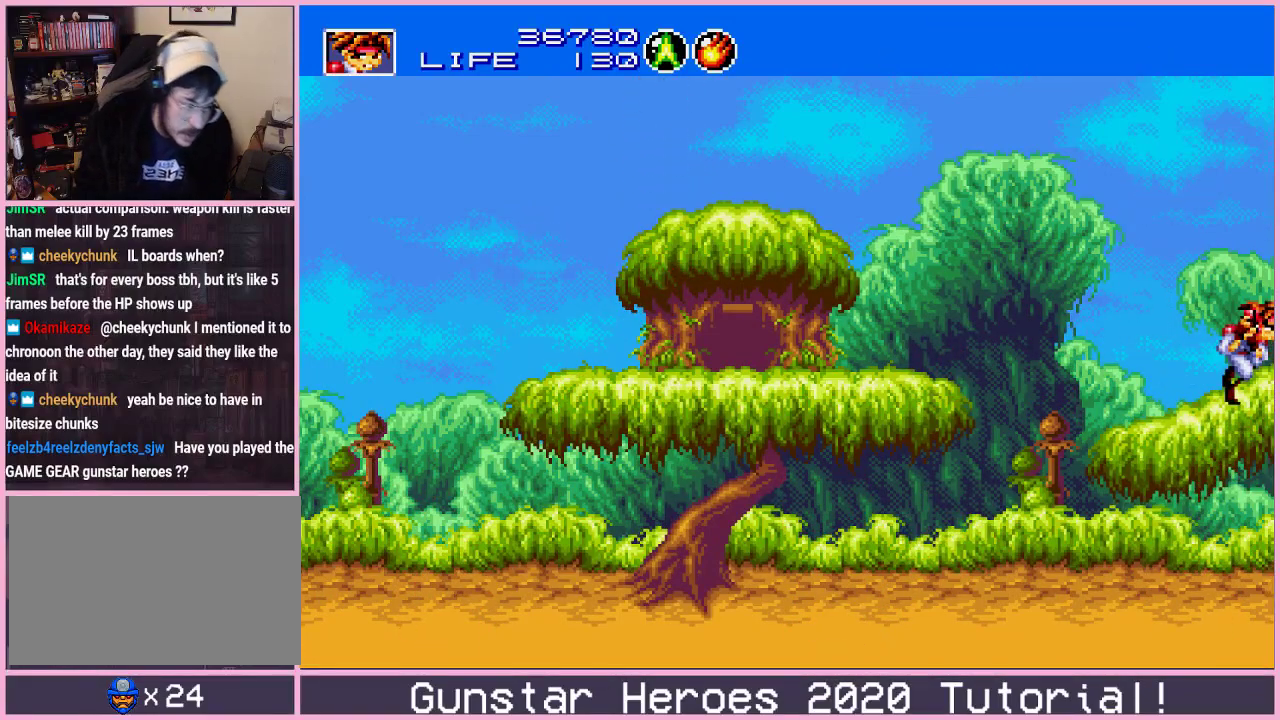
{"dt_ms": 501, "buttons": ["DPAD_RIGHT"], "events": []}
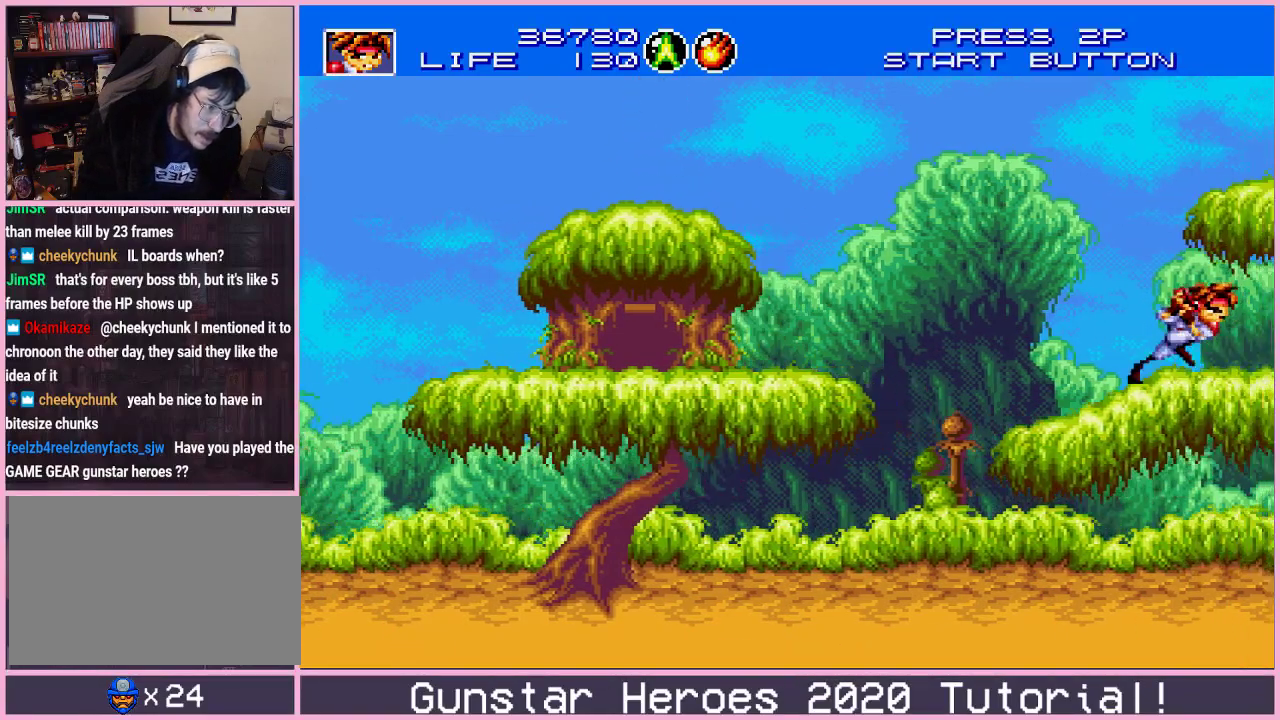
{"dt_ms": 300, "buttons": [], "events": [[250, "DPAD_RIGHT", "up"]]}